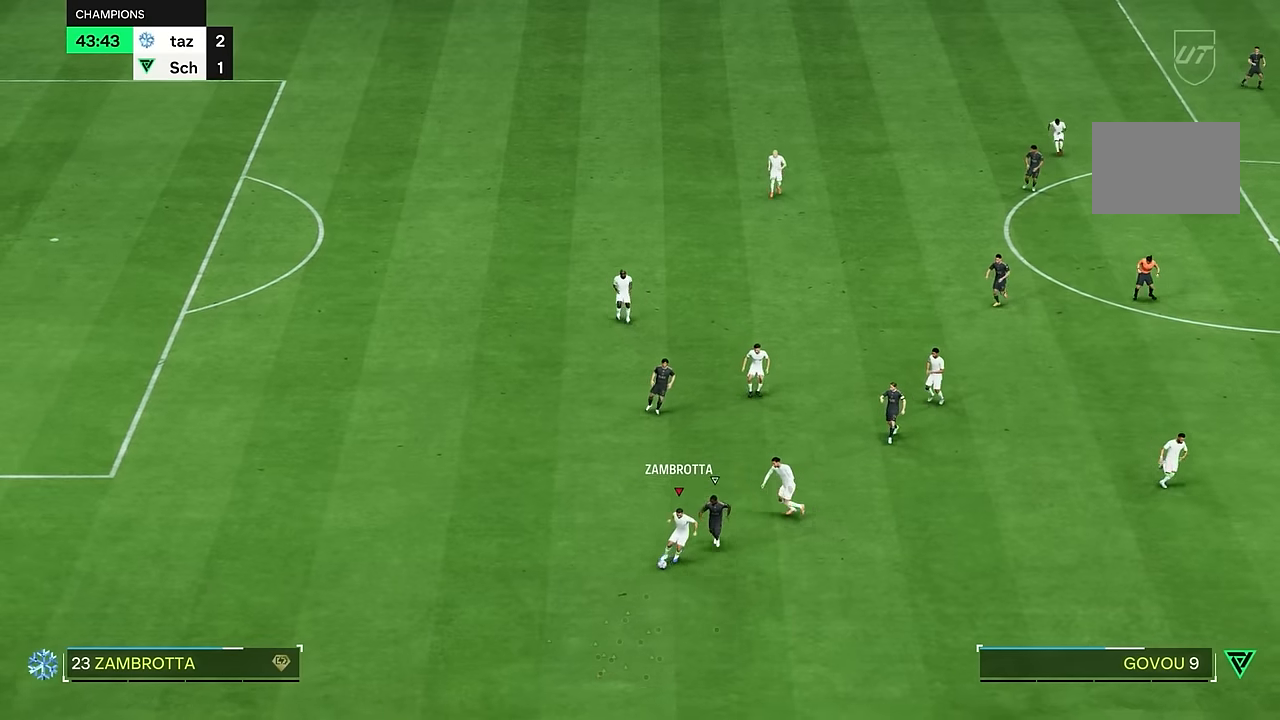
Gameplay with a controller (PlayStation layout); each line is a JSON object with the inputs held at the frame after it. "events" lists button and stick changes between this image and that frame as [ms after this image, input, new state], when the widget could be followed in between. Not read: L3 R1 R3.
{"buttons": [], "left_stick": "down-left", "right_stick": "center", "events": [[83, "left_stick", "down"], [300, "left_stick", "down-left"]]}
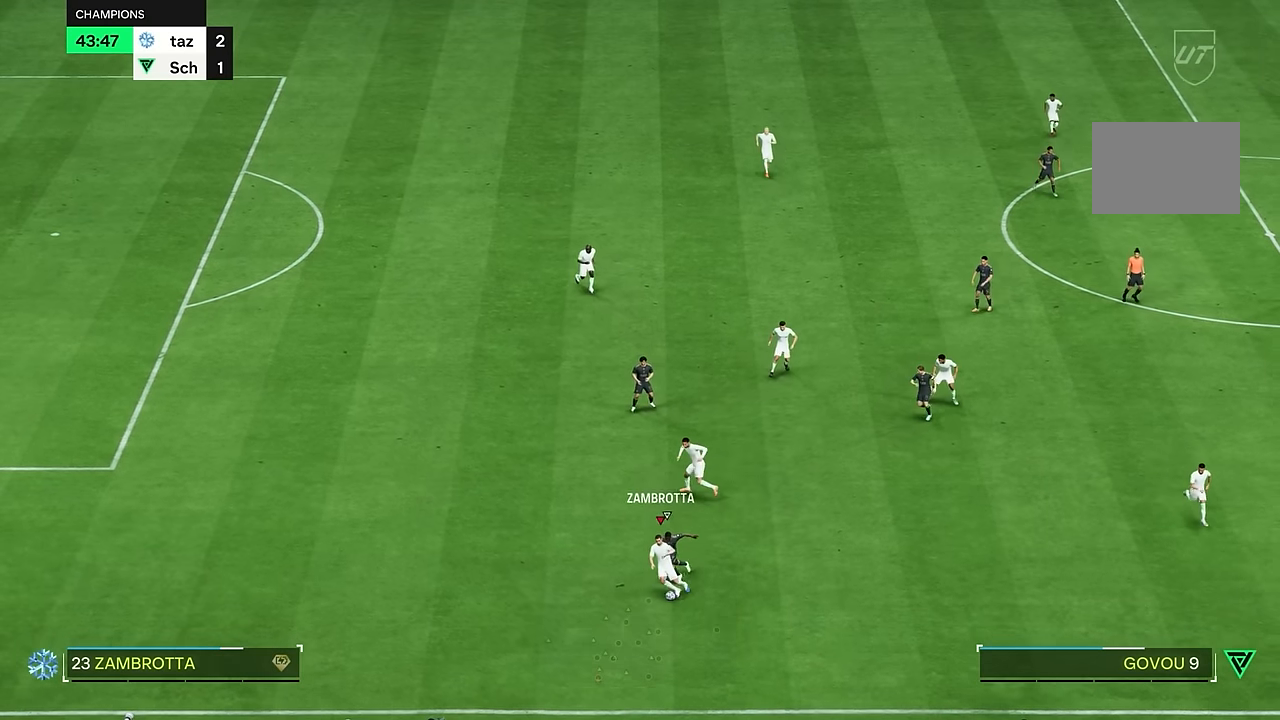
{"buttons": [], "left_stick": "down-left", "right_stick": "center", "events": []}
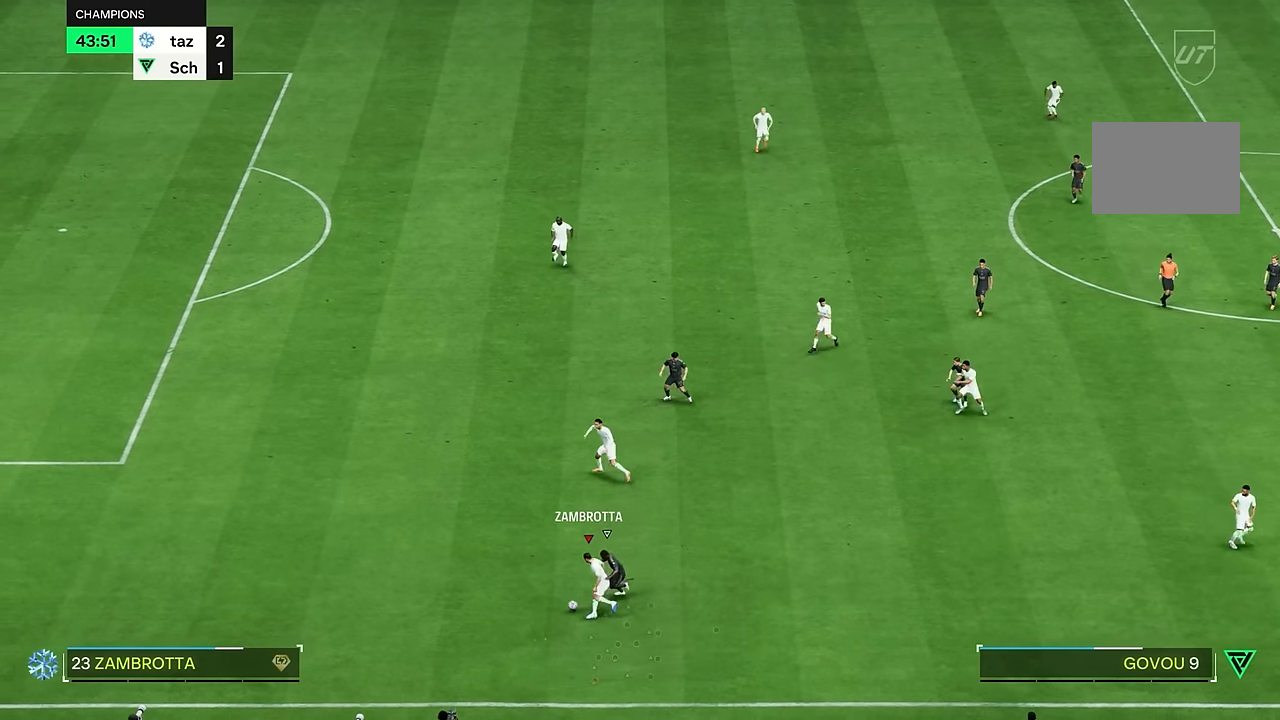
{"buttons": [], "left_stick": "down", "right_stick": "center", "events": [[50, "left_stick", "left"], [484, "left_stick", "down"]]}
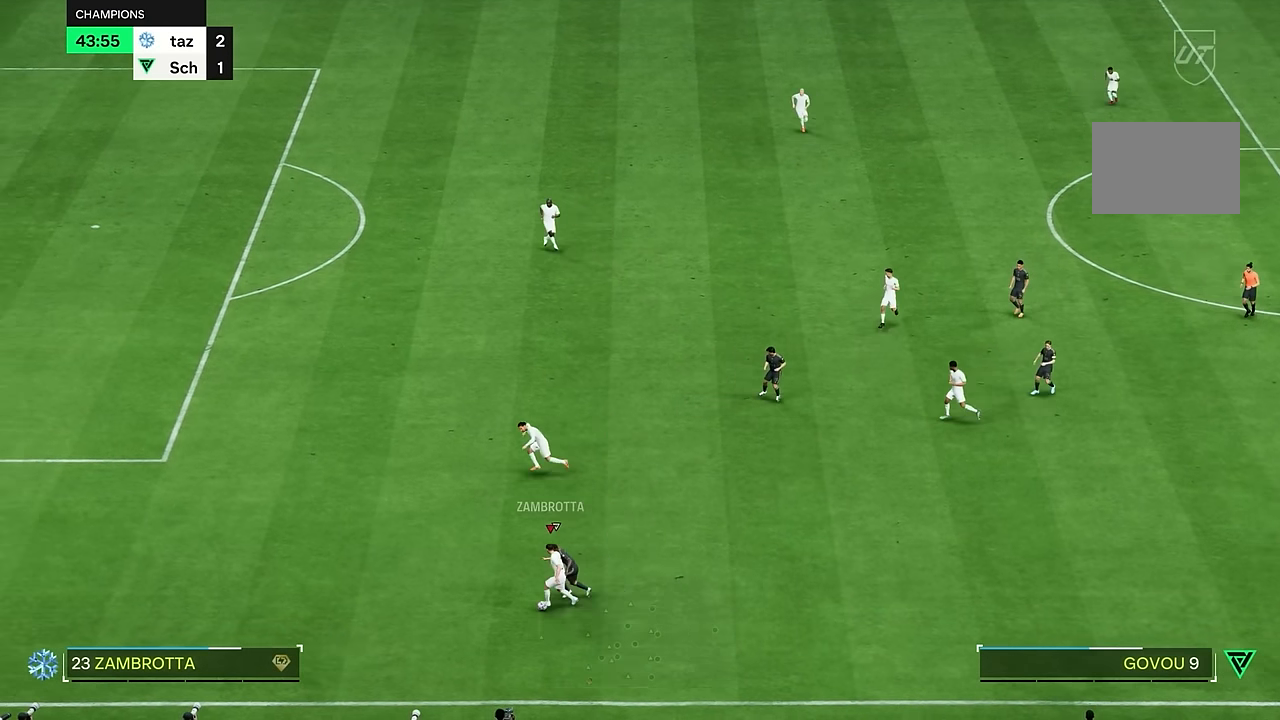
{"buttons": [], "left_stick": "down-right", "right_stick": "center", "events": [[484, "left_stick", "down-right"]]}
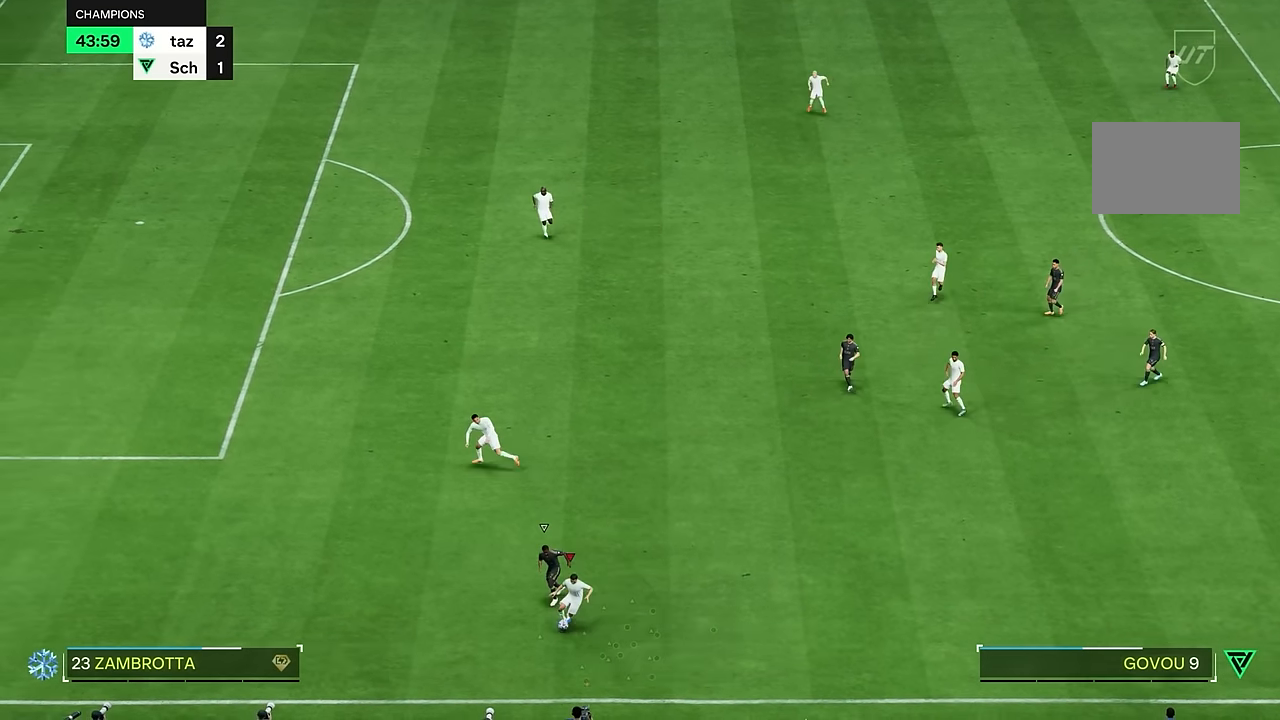
{"buttons": [], "left_stick": "right", "right_stick": "center", "events": [[333, "left_stick", "right"]]}
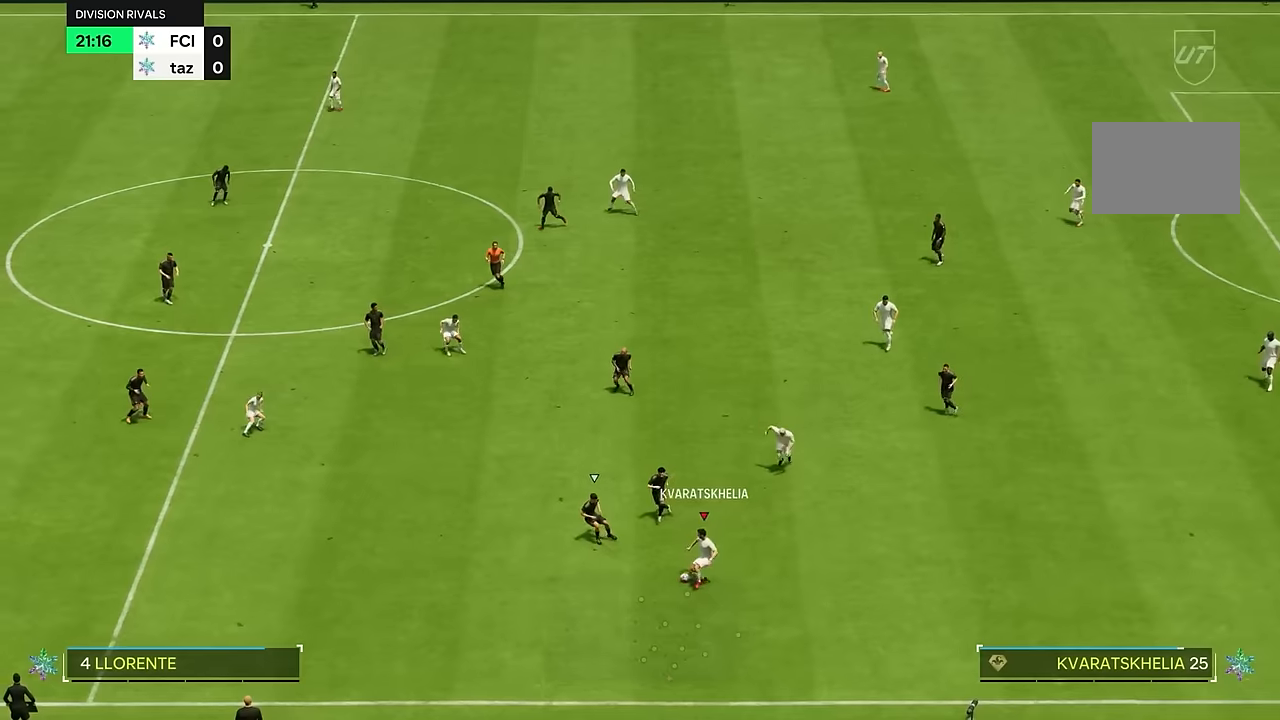
{"buttons": [], "left_stick": "down", "right_stick": "center", "events": [[100, "left_stick", "down"]]}
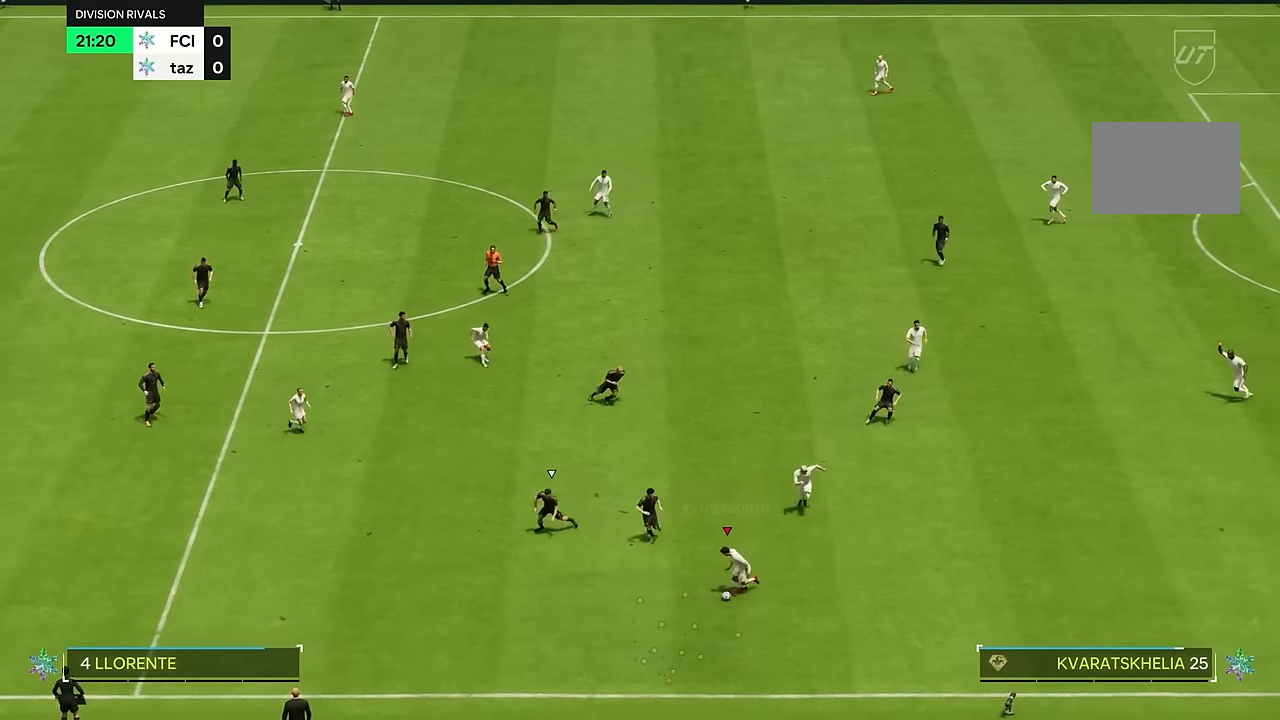
{"buttons": [], "left_stick": "right", "right_stick": "center", "events": [[433, "left_stick", "right"]]}
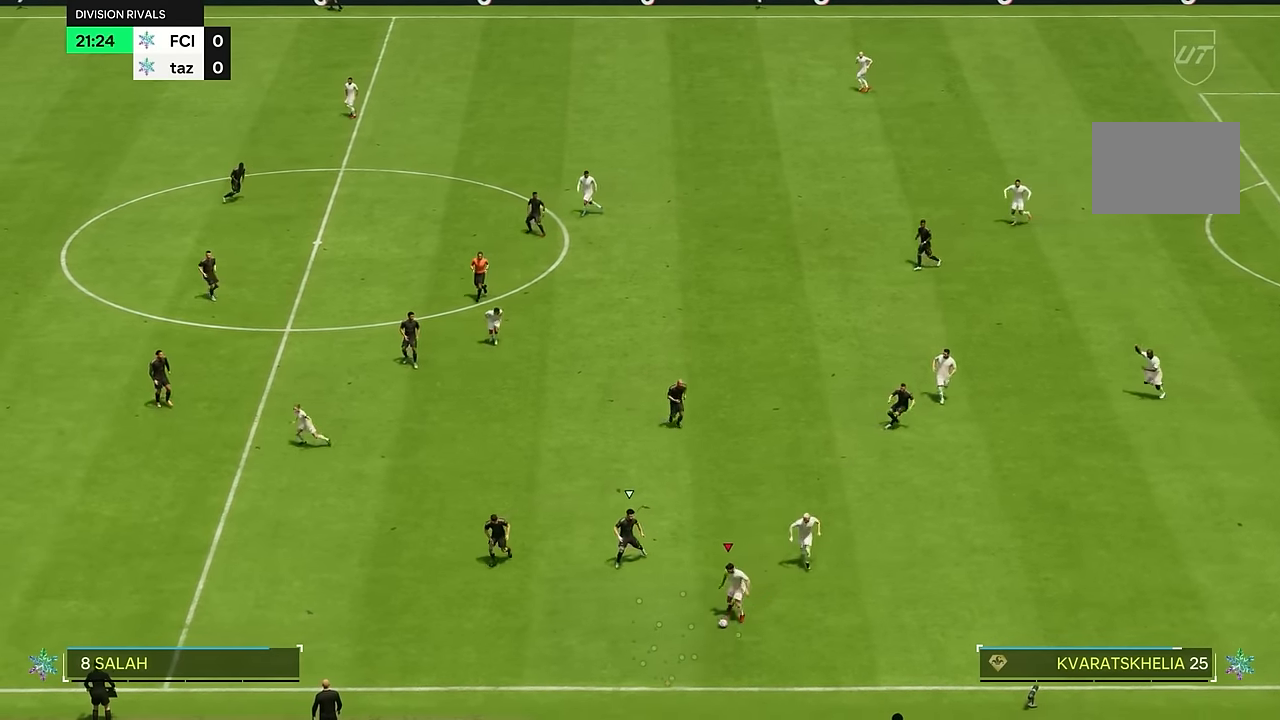
{"buttons": [], "left_stick": "down-left", "right_stick": "center", "events": [[300, "left_stick", "down-left"]]}
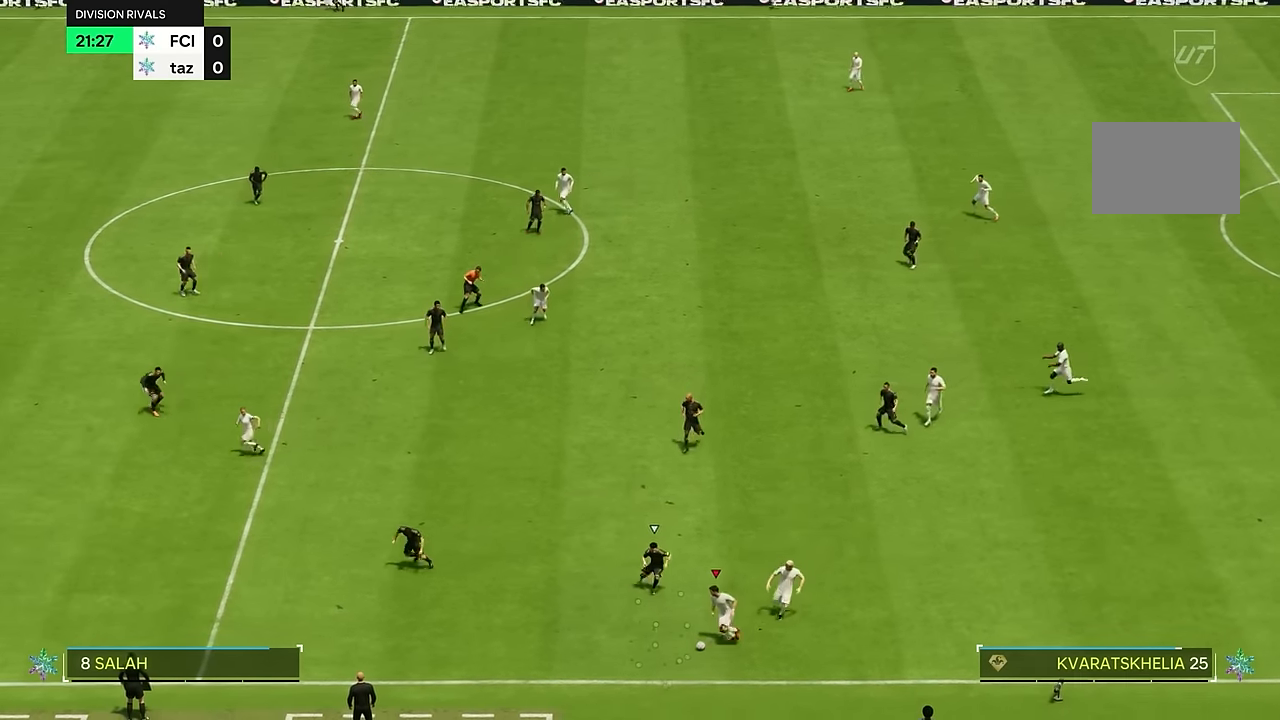
{"buttons": ["R2"], "left_stick": "left", "right_stick": "center", "events": [[317, "left_stick", "left"], [400, "R2", "down"]]}
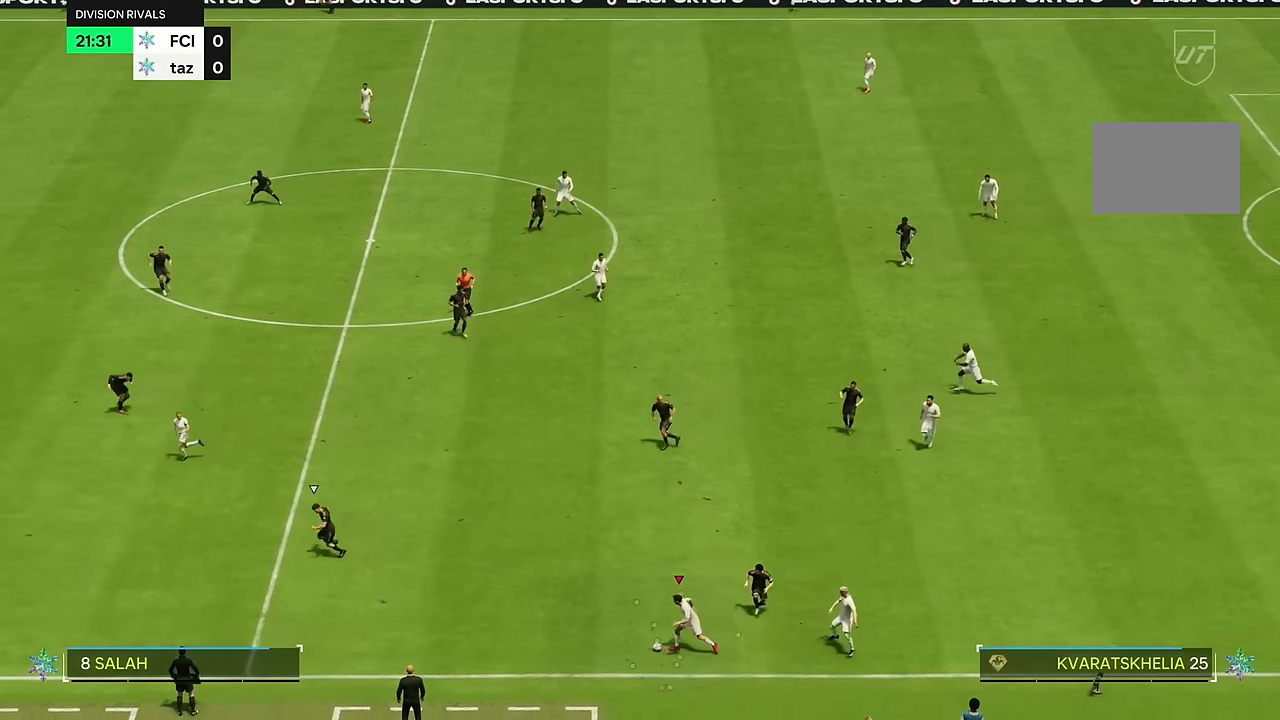
{"buttons": ["R2"], "left_stick": "left", "right_stick": "center", "events": []}
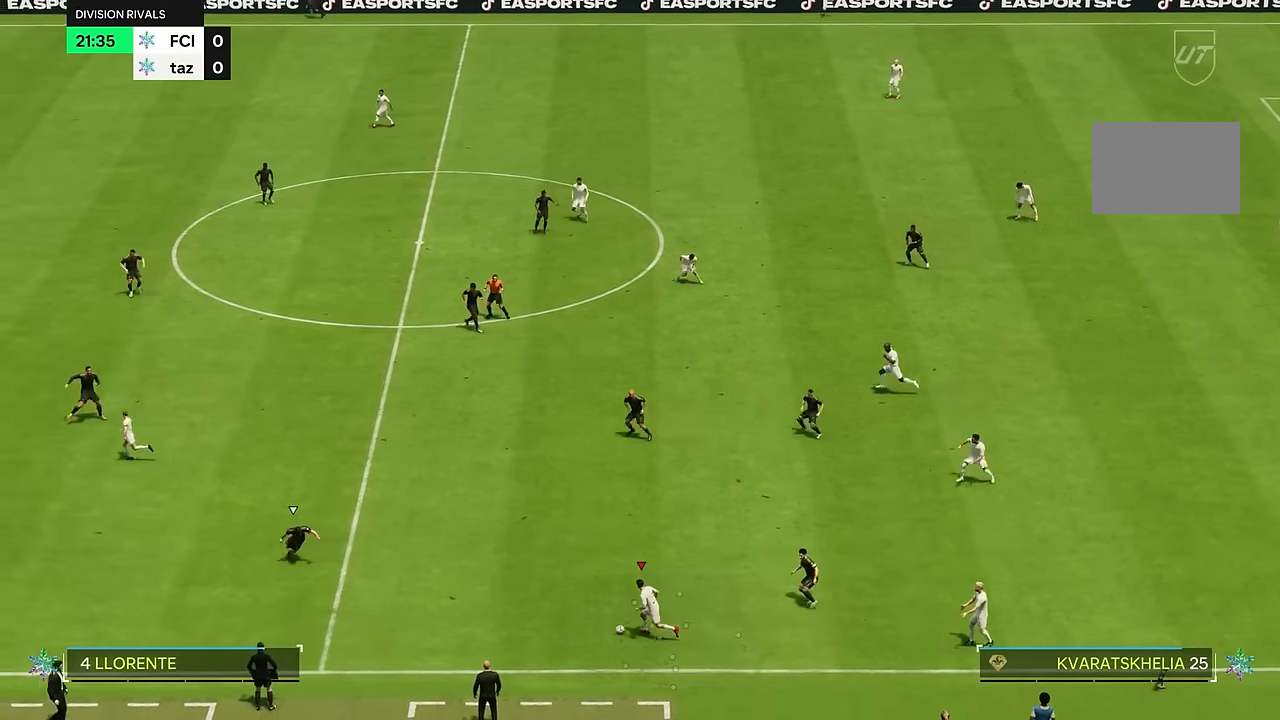
{"buttons": [], "left_stick": "center", "right_stick": "up", "events": [[83, "R2", "up"], [133, "left_stick", "center"], [183, "right_stick", "up"]]}
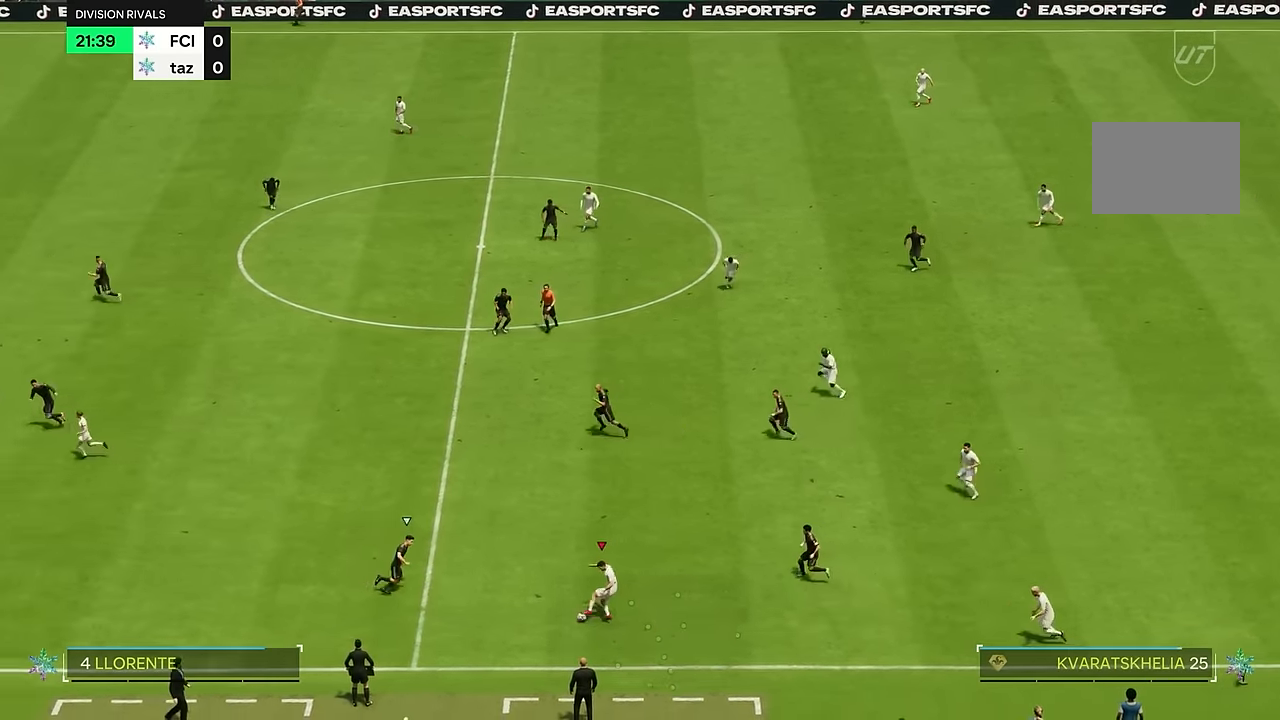
{"buttons": [], "left_stick": "up", "right_stick": "center", "events": [[134, "right_stick", "center"], [300, "left_stick", "up"]]}
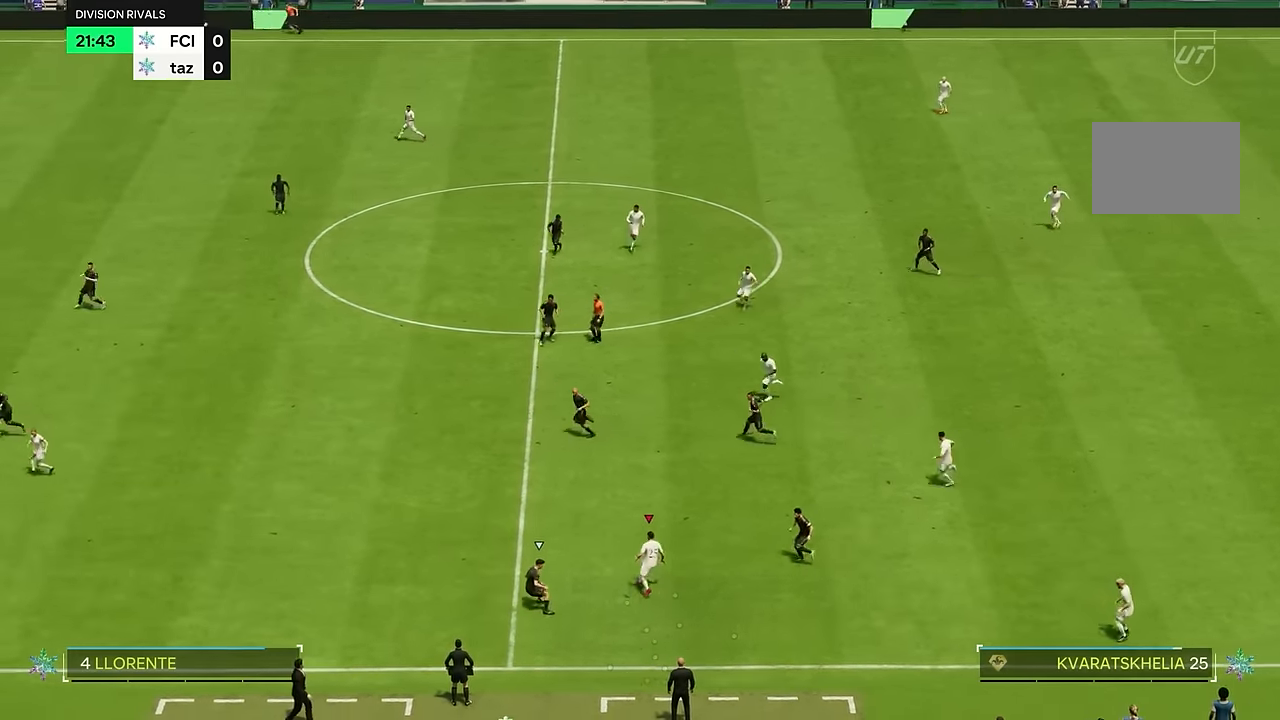
{"buttons": [], "left_stick": "right", "right_stick": "center", "events": [[117, "left_stick", "down"], [200, "left_stick", "center"], [284, "left_stick", "right"]]}
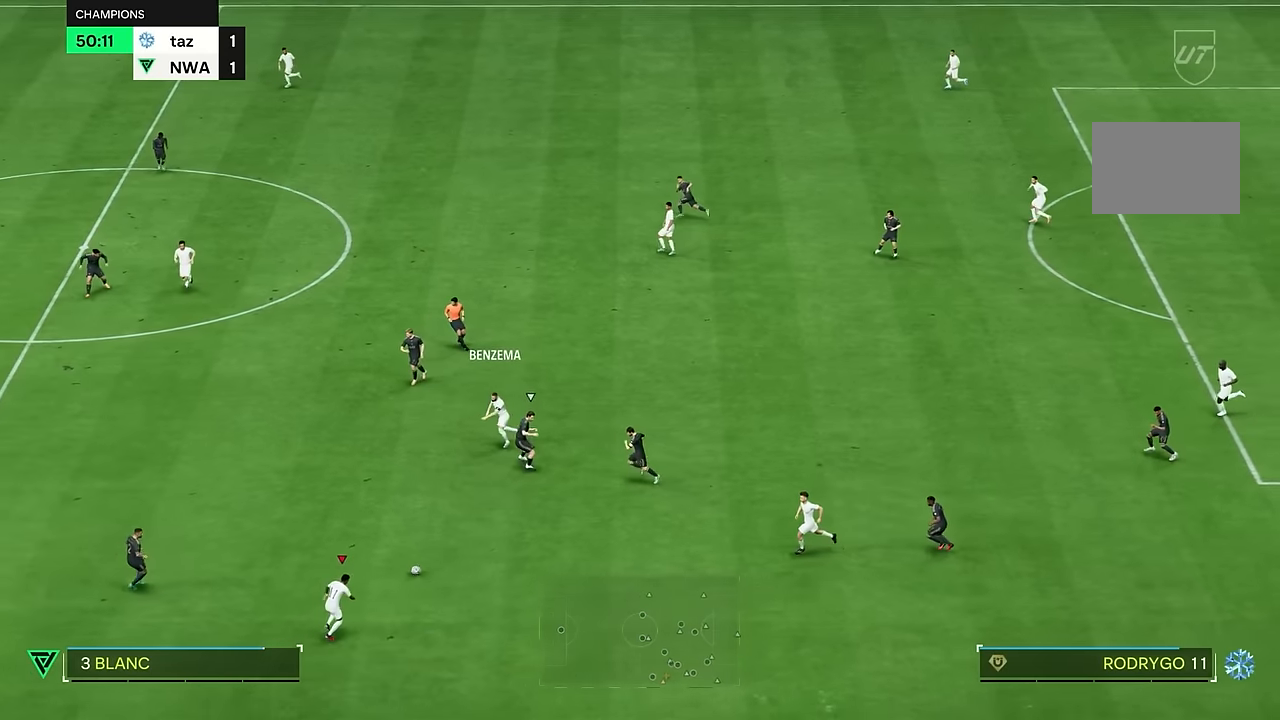
{"buttons": [], "left_stick": "up", "right_stick": "center", "events": [[50, "left_stick", "up"]]}
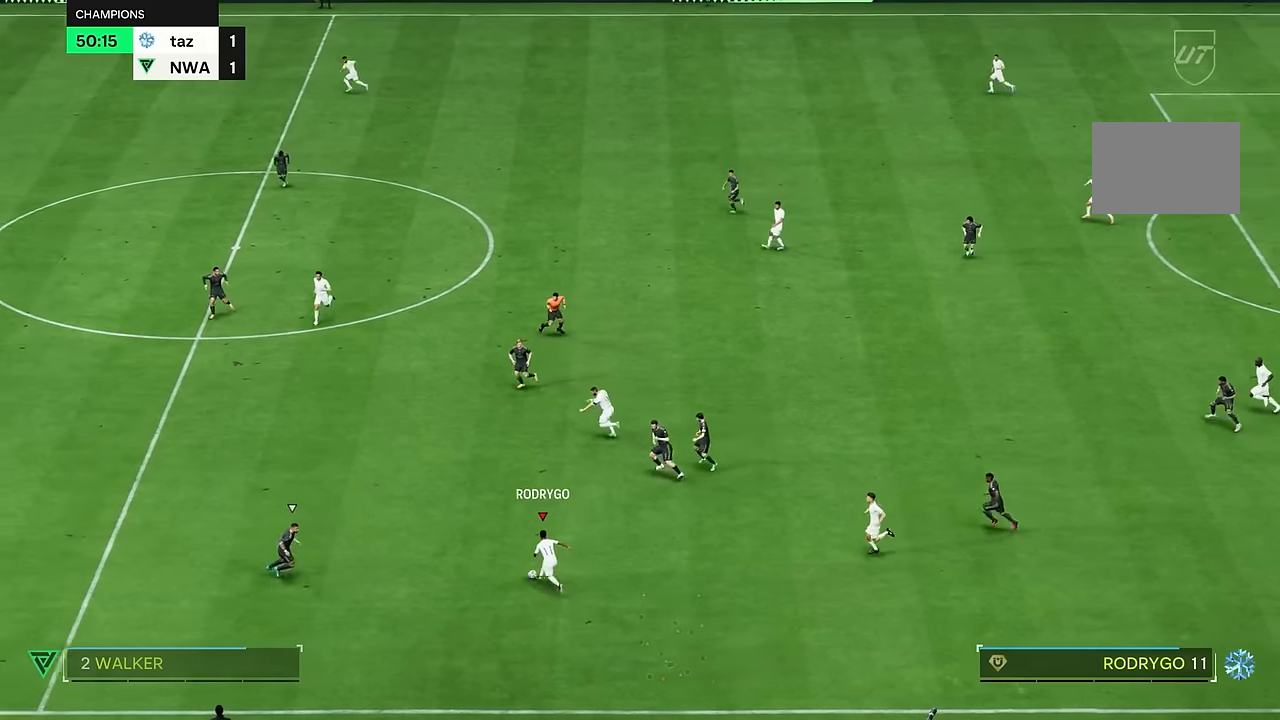
{"buttons": [], "left_stick": "center", "right_stick": "center", "events": [[34, "L1", "down"], [134, "left_stick", "left"], [167, "L1", "up"], [367, "left_stick", "down"], [451, "left_stick", "center"]]}
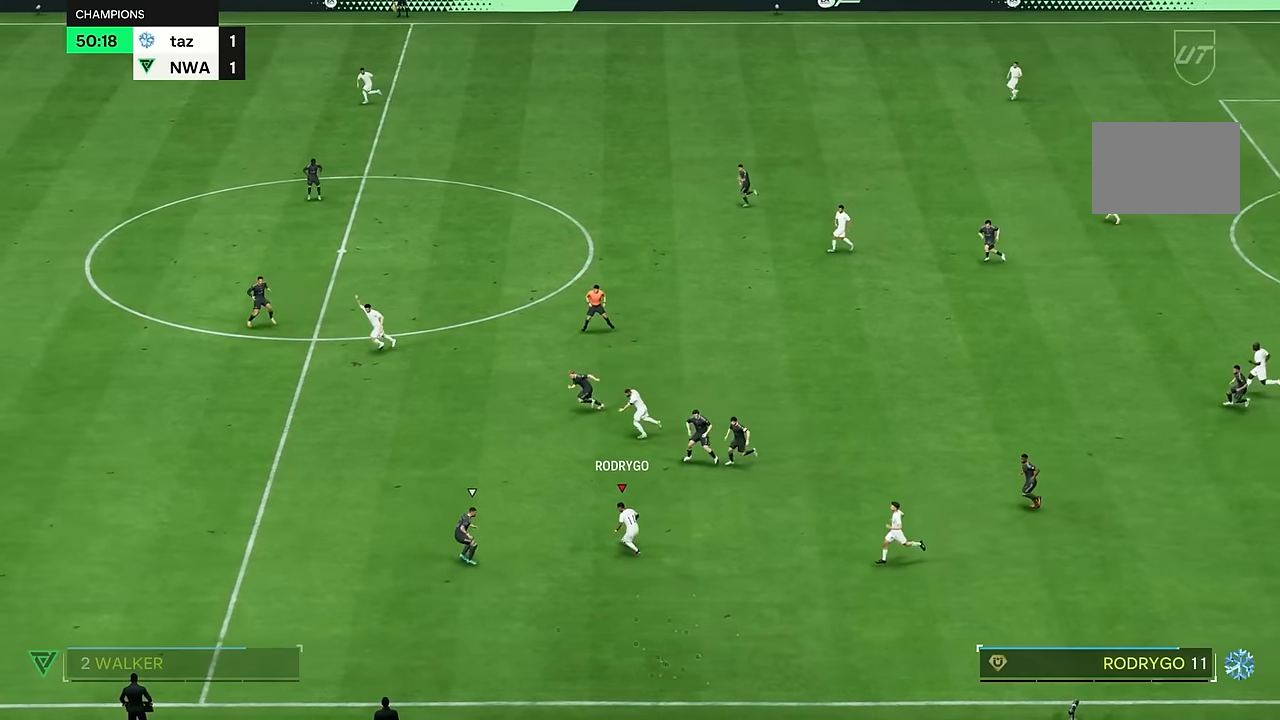
{"buttons": [], "left_stick": "down", "right_stick": "center"}
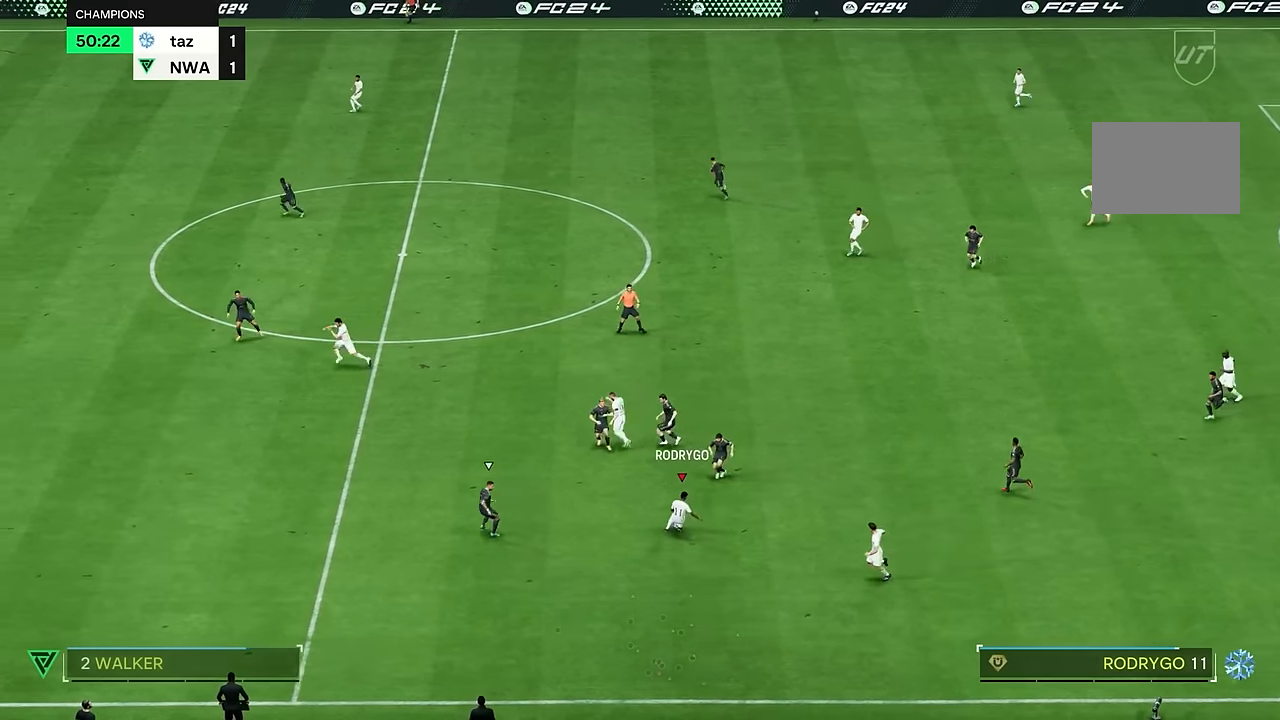
{"buttons": [], "left_stick": "down", "right_stick": "center", "events": []}
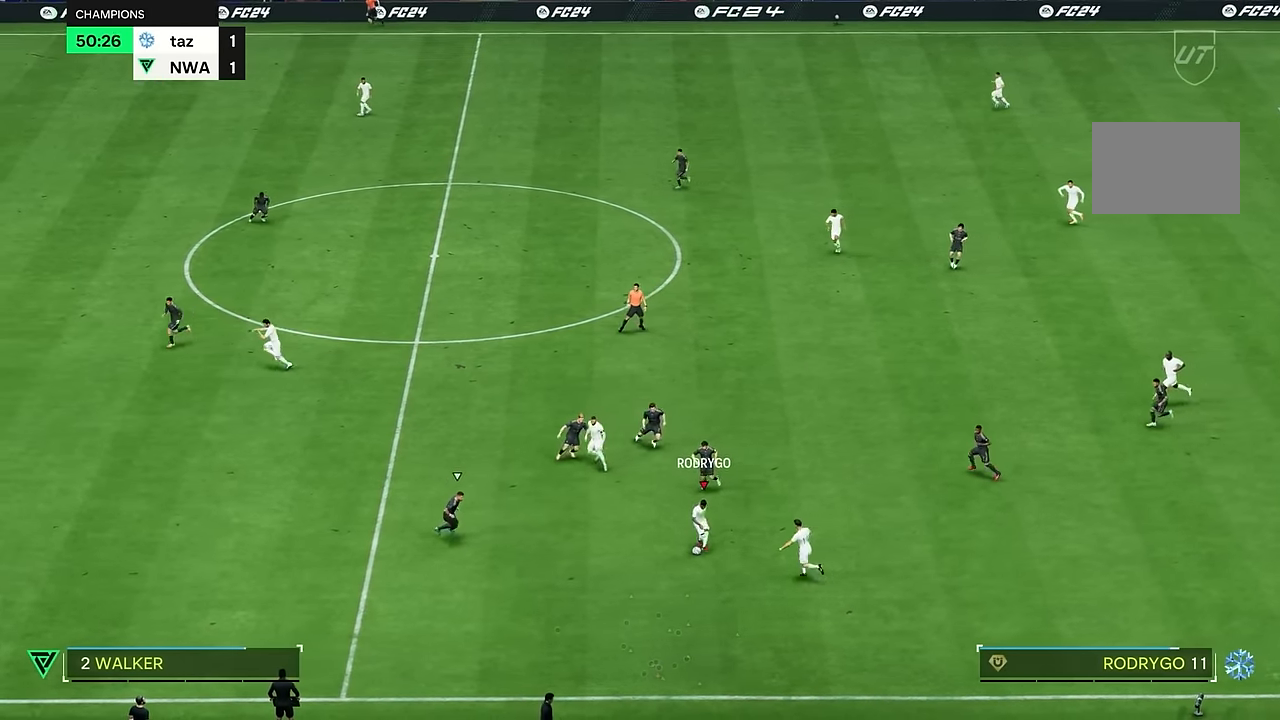
{"buttons": [], "left_stick": "down", "right_stick": "center", "events": [[200, "left_stick", "down-left"], [450, "left_stick", "down"]]}
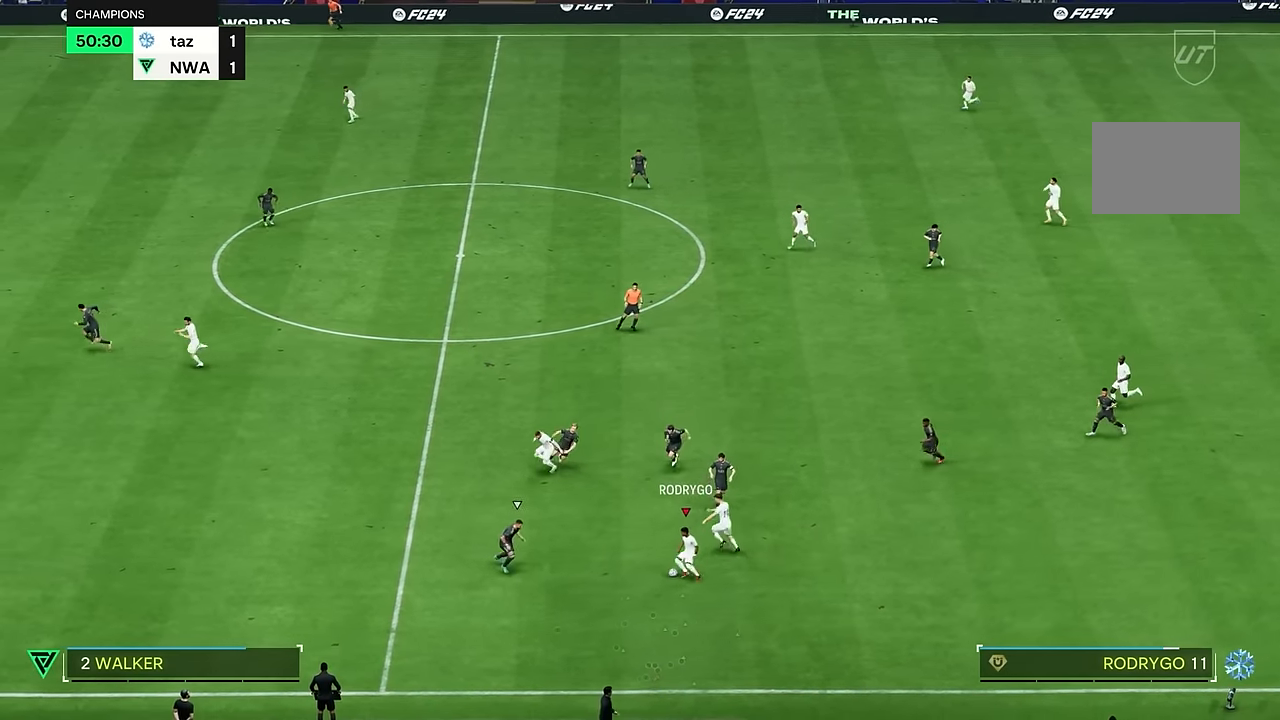
{"buttons": ["TRIANGLE"], "left_stick": "down", "right_stick": "center", "events": [[451, "TRIANGLE", "down"]]}
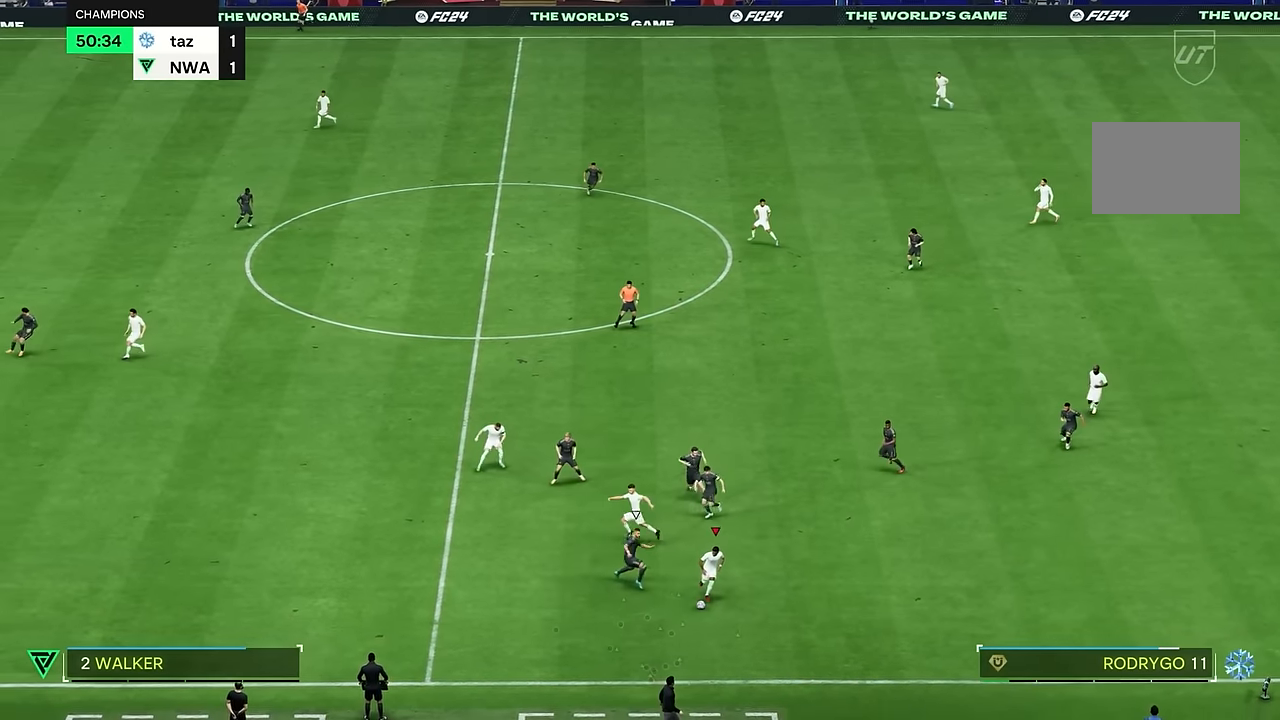
{"buttons": [], "left_stick": "down-left", "right_stick": "center", "events": [[83, "left_stick", "down-left"], [183, "TRIANGLE", "up"]]}
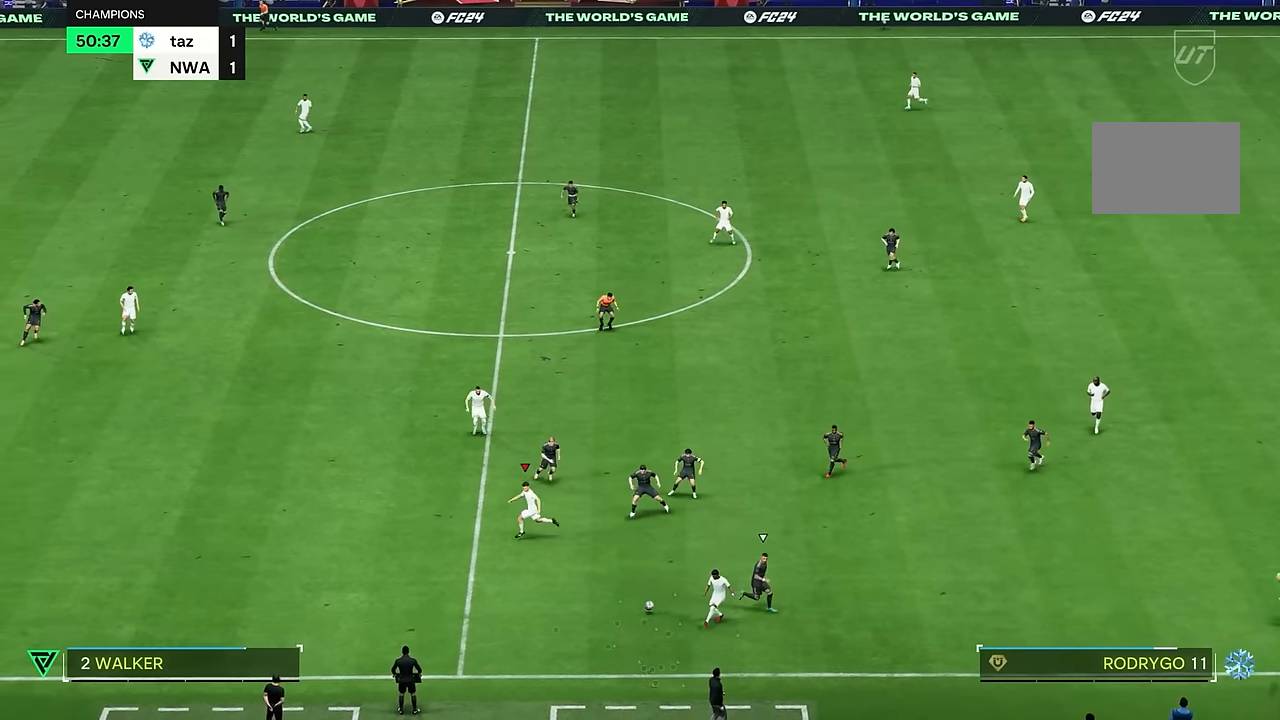
{"buttons": ["R2"], "left_stick": "down-left", "right_stick": "center", "events": [[17, "R2", "down"]]}
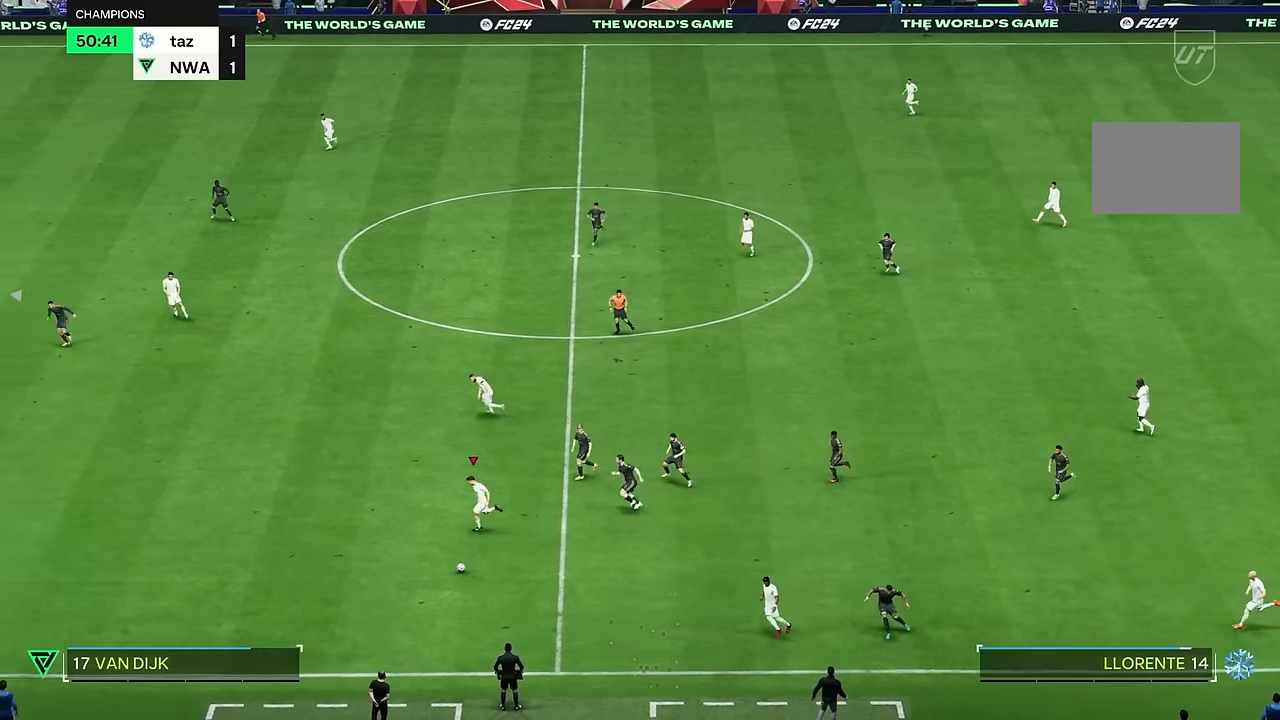
{"buttons": ["R2"], "left_stick": "down-left", "right_stick": "center", "events": []}
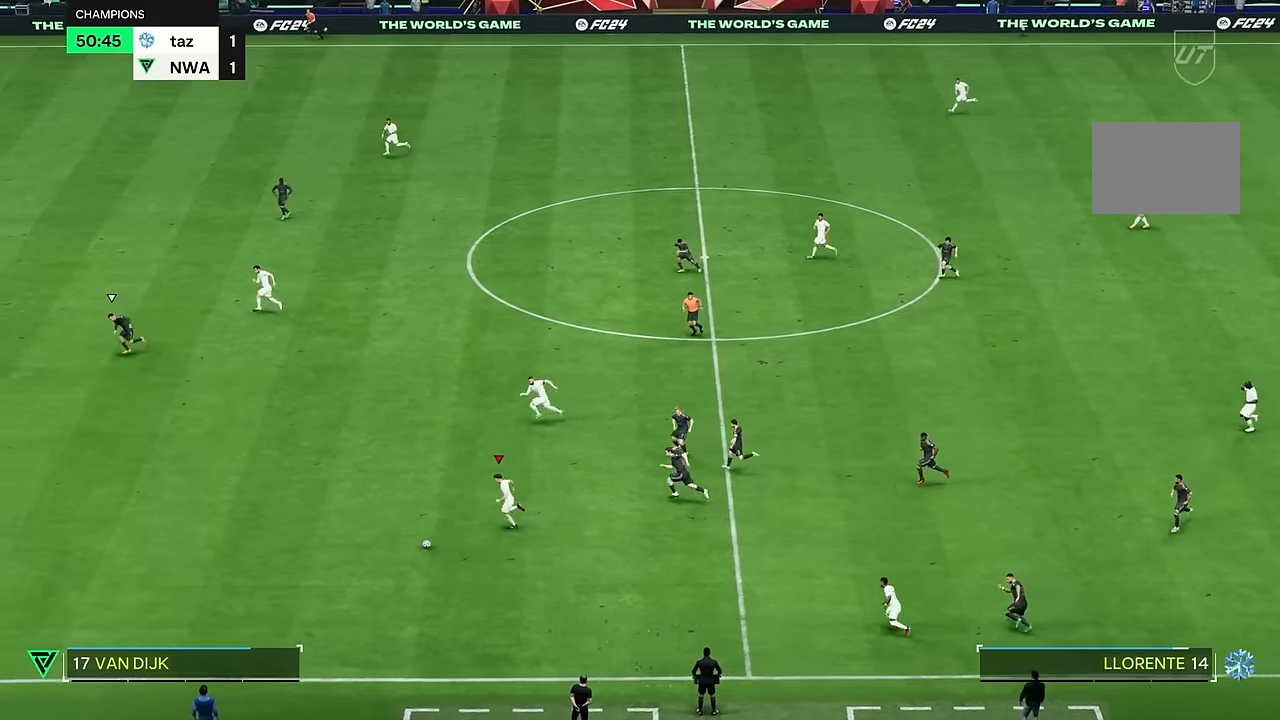
{"buttons": ["R2"], "left_stick": "down-left", "right_stick": "center", "events": []}
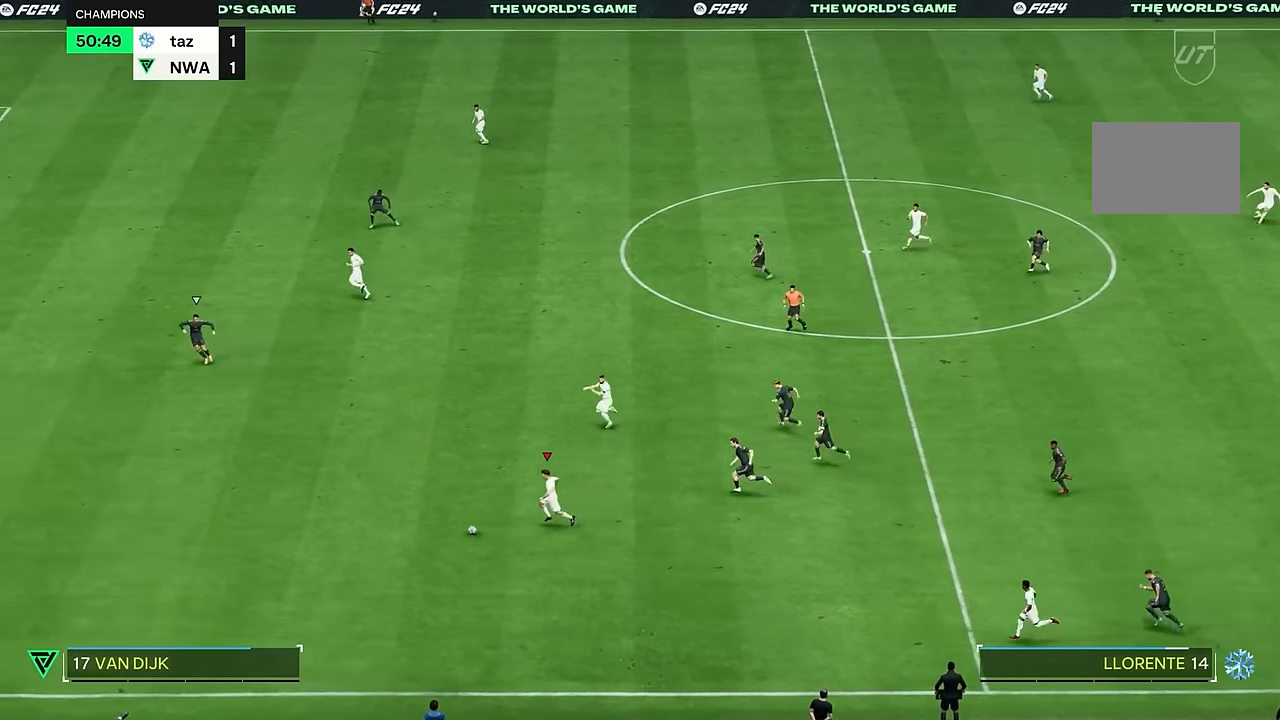
{"buttons": ["R2"], "left_stick": "down-left", "right_stick": "center", "events": []}
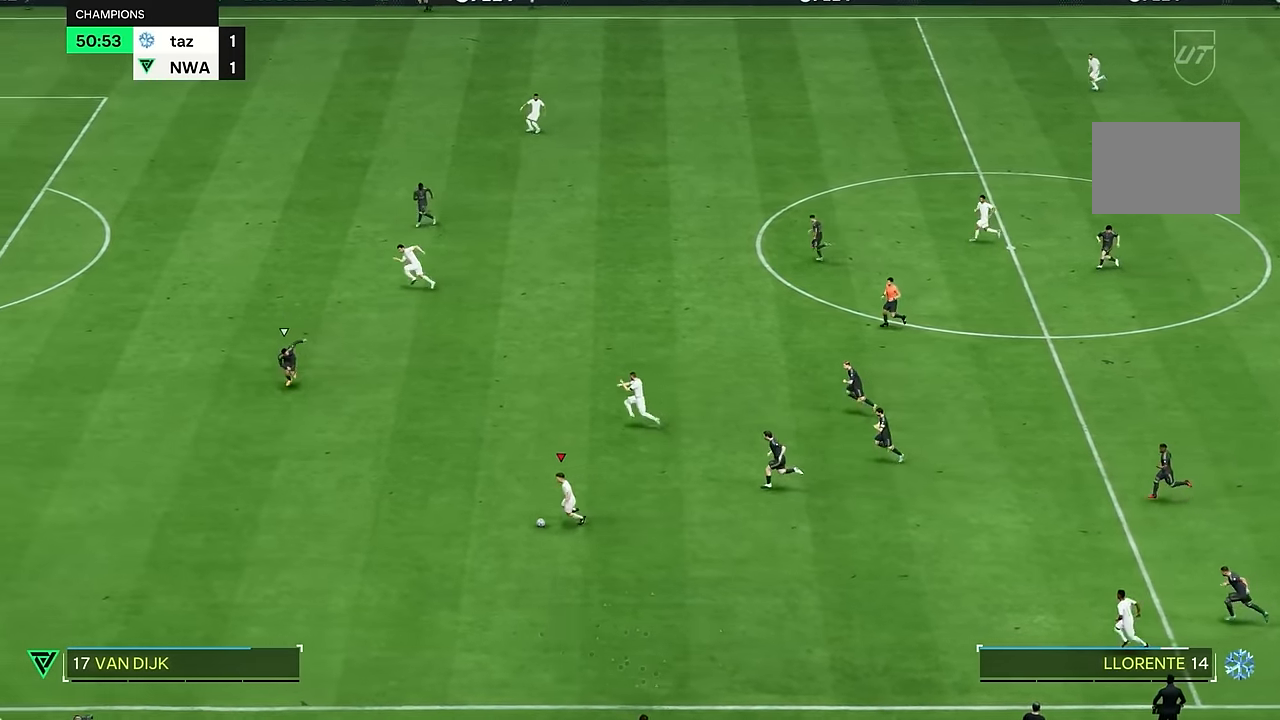
{"buttons": ["R2"], "left_stick": "down-left", "right_stick": "center", "events": []}
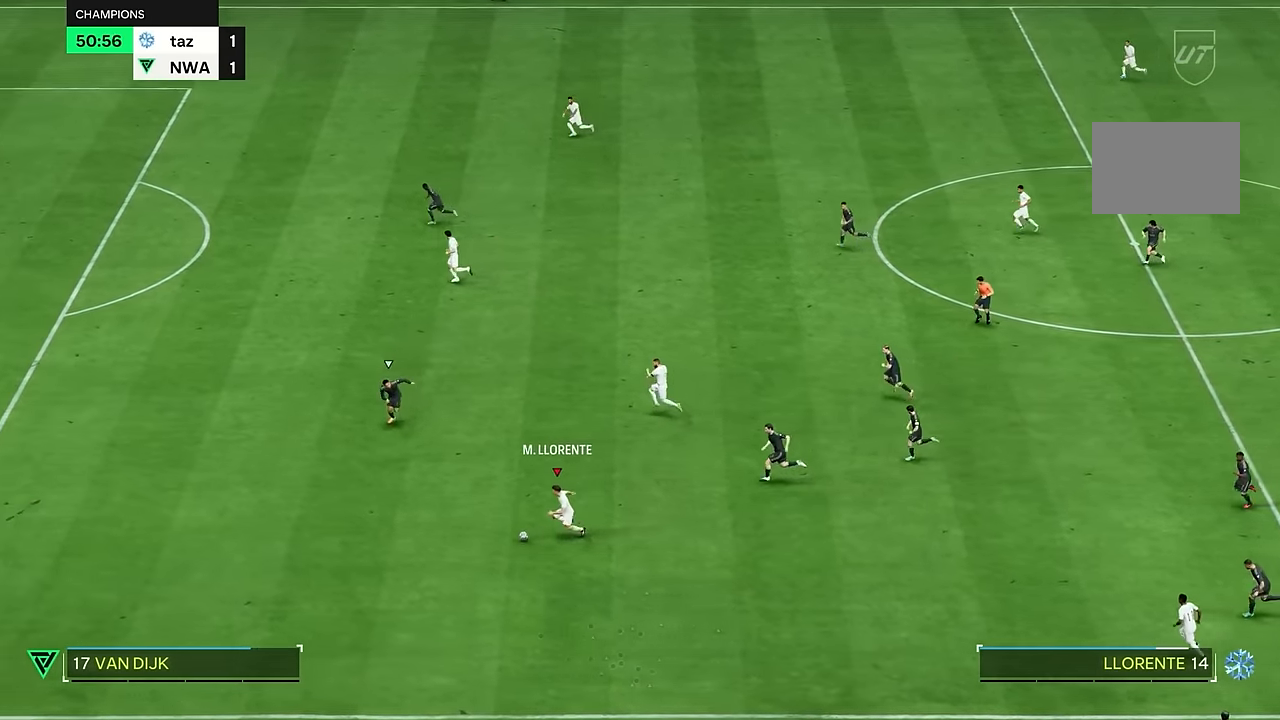
{"buttons": ["R2"], "left_stick": "down-left", "right_stick": "center", "events": []}
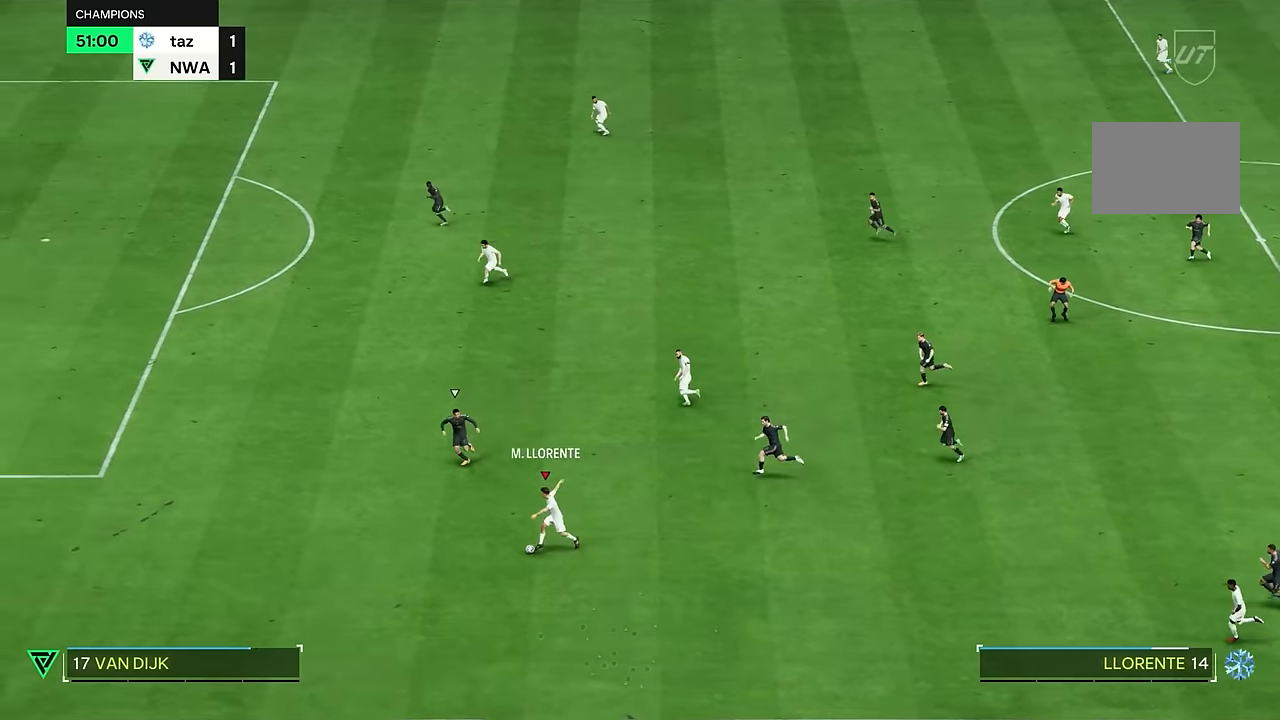
{"buttons": ["R2"], "left_stick": "down-left", "right_stick": "center", "events": []}
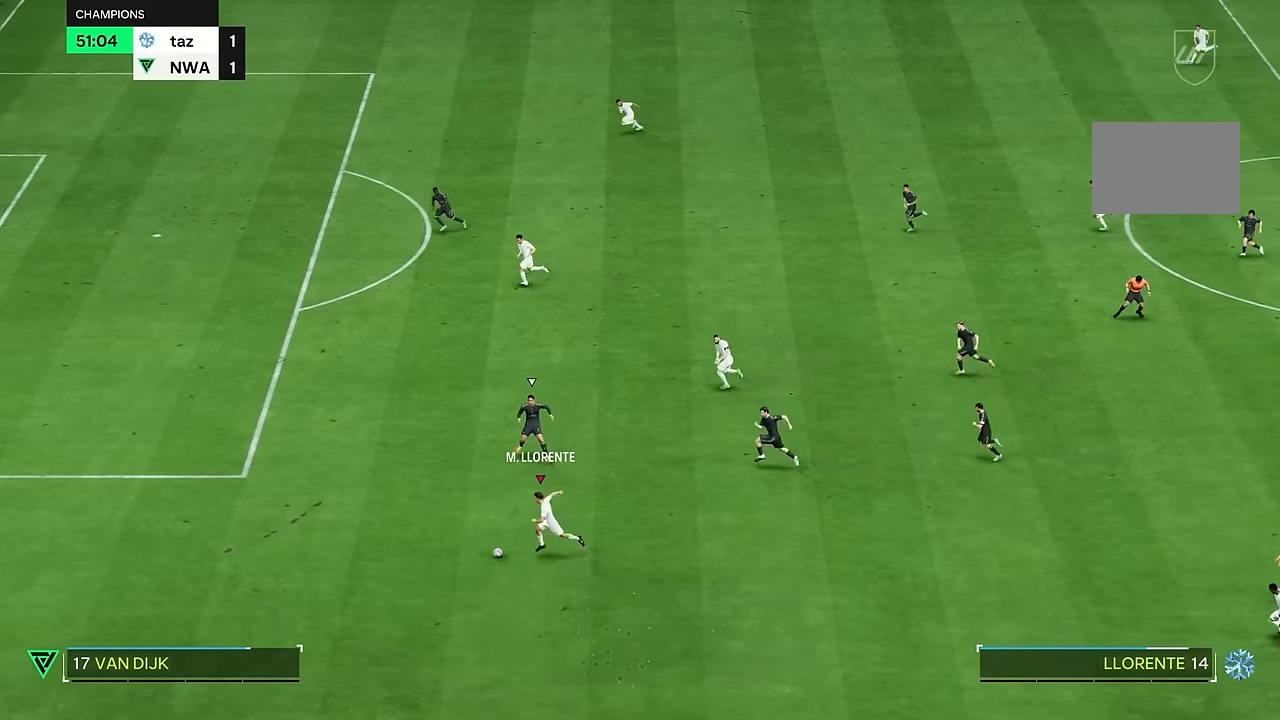
{"buttons": ["R2"], "left_stick": "left", "right_stick": "center", "events": [[100, "left_stick", "left"]]}
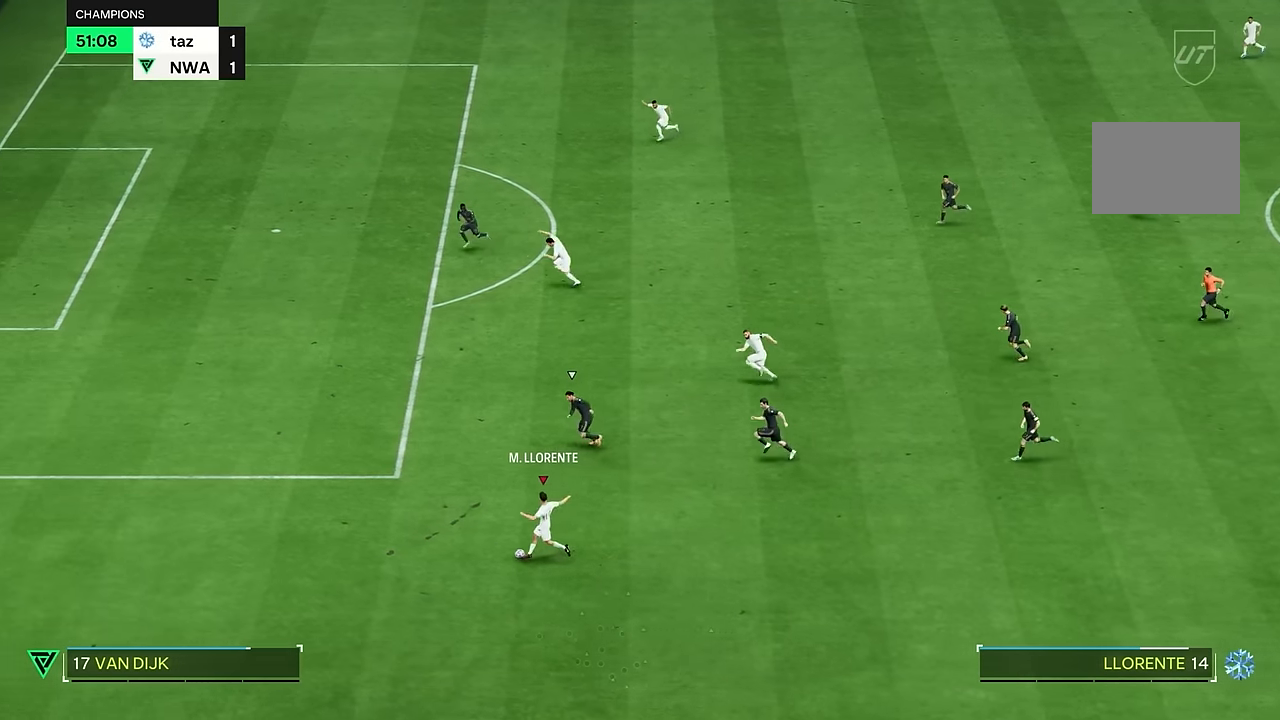
{"buttons": ["SQUARE"], "left_stick": "up-left", "right_stick": "center", "events": [[417, "R2", "up"], [417, "SQUARE", "down"], [417, "left_stick", "up-left"]]}
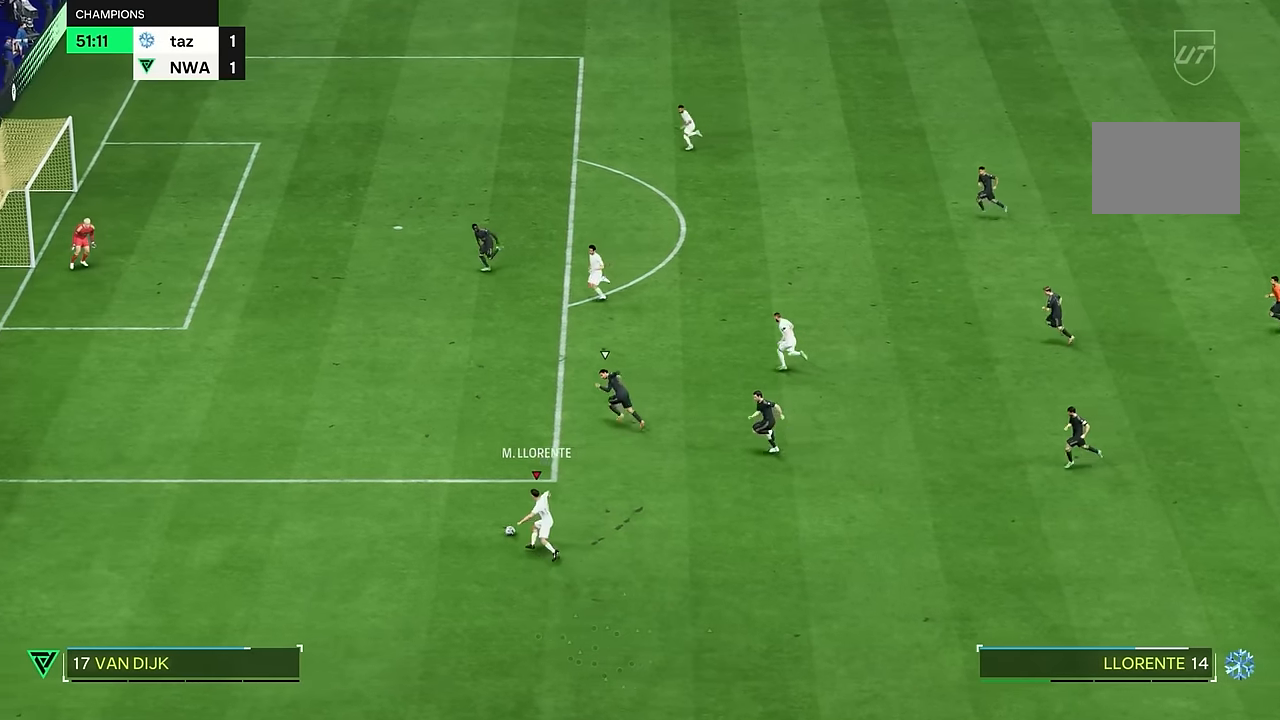
{"buttons": [], "left_stick": "up", "right_stick": "center", "events": [[17, "left_stick", "up"], [134, "SQUARE", "up"]]}
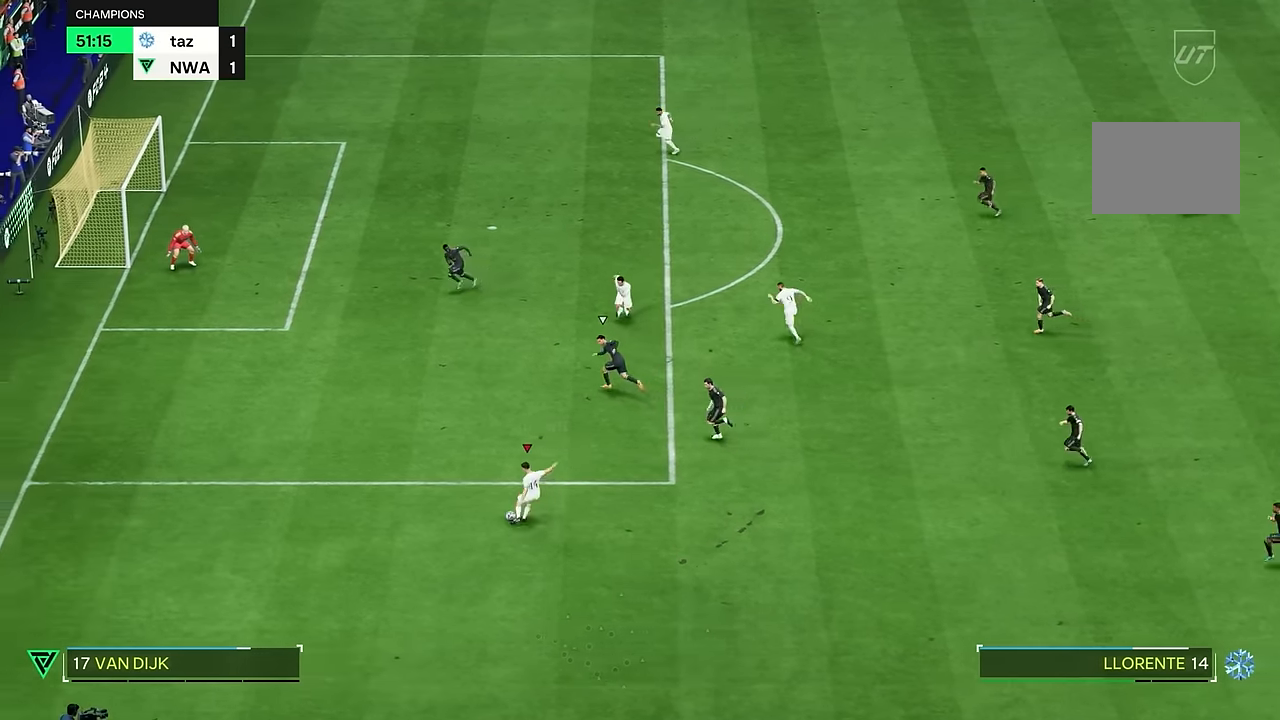
{"buttons": [], "left_stick": "down", "right_stick": "center", "events": [[116, "left_stick", "center"], [367, "left_stick", "down"]]}